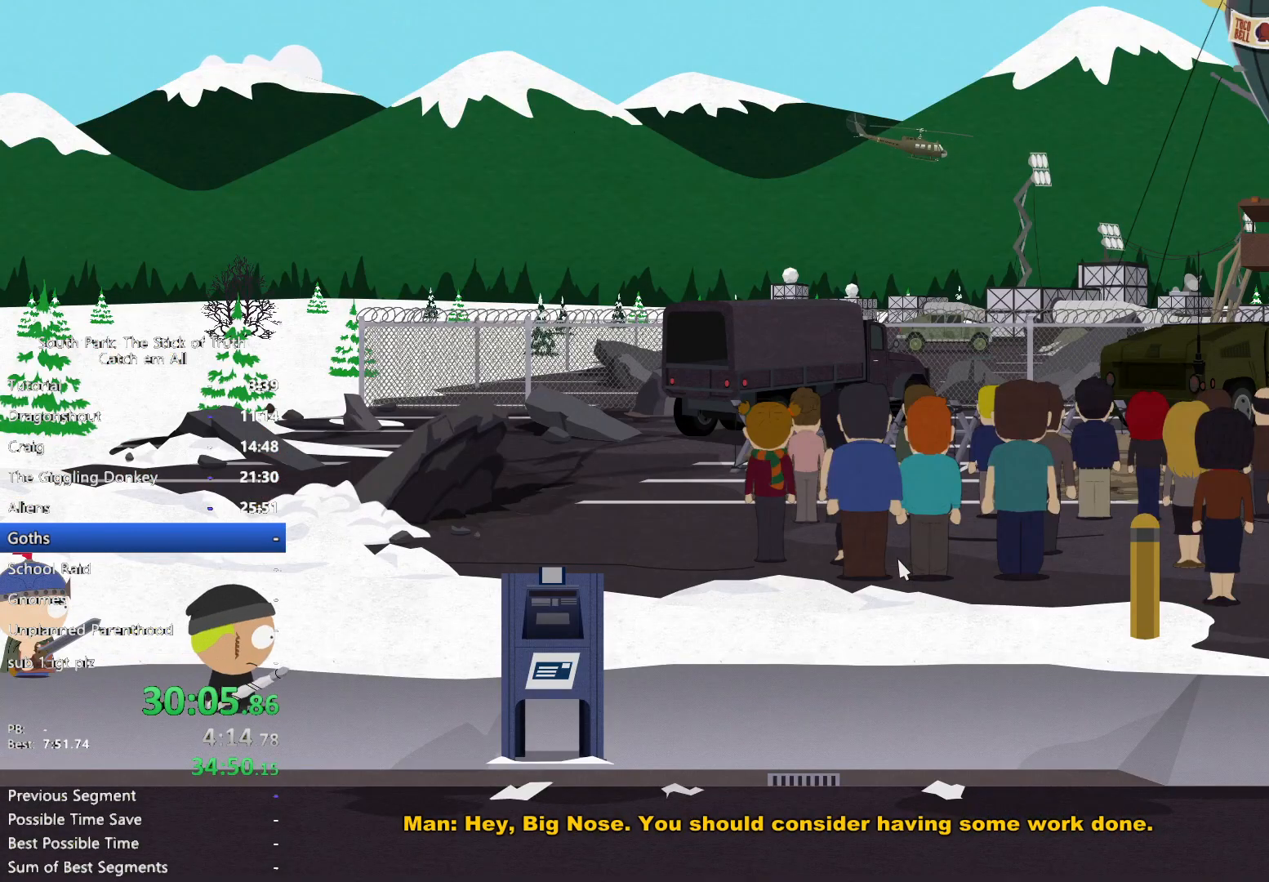
Gameplay with a controller (Xbox layout); each line is a JSON object with the inputs held at the frame after it (dt_ms = milliseconds from this image to that frame). "button_events" lists button changes between this image and that frame as [ms after this image, input, new state], when the widget could be followed in between (sticks are given only as held states). Not read: HOME L3 R3.
{"dt_ms": 500, "buttons": ["B"], "left_stick": "center", "right_stick": "center", "button_events": []}
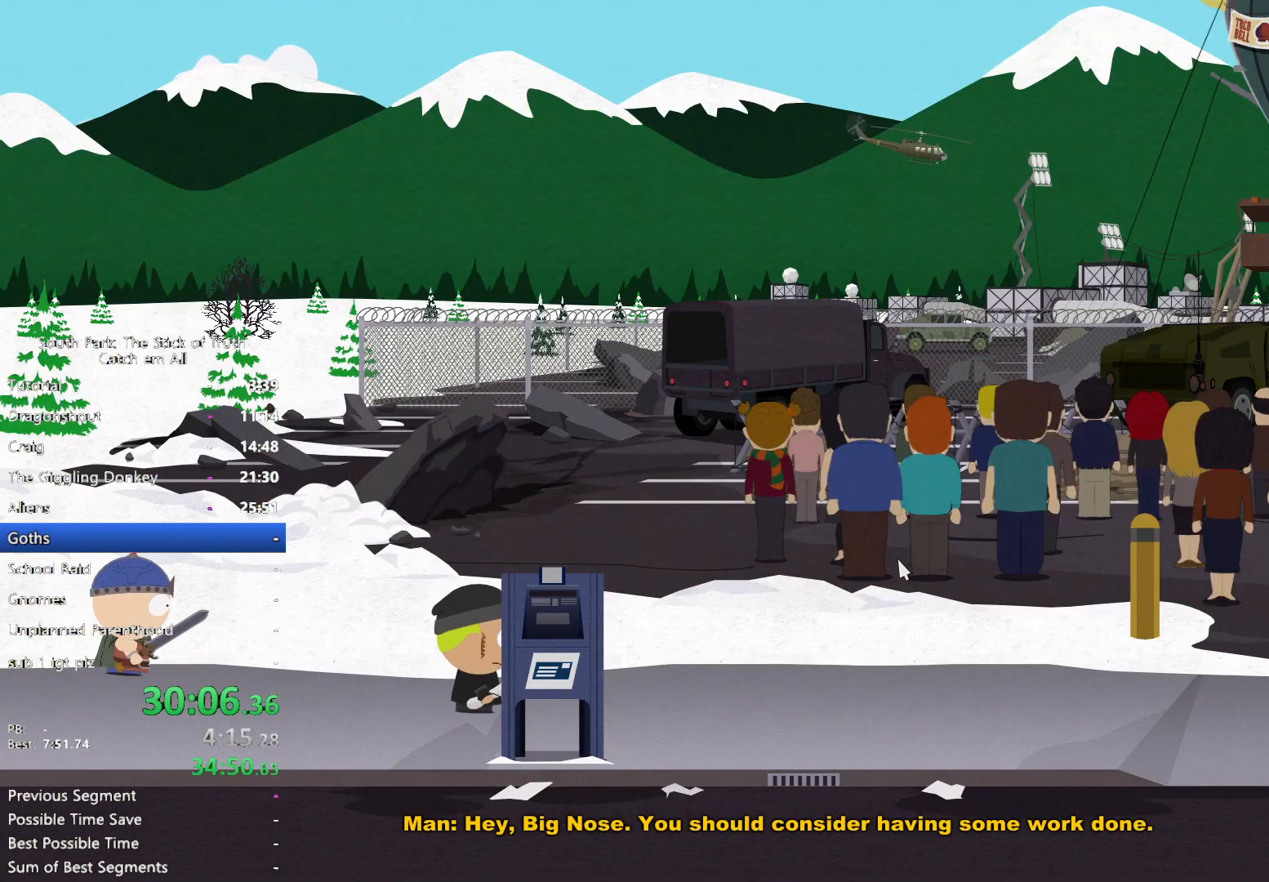
{"dt_ms": 500, "buttons": ["B"], "left_stick": "center", "right_stick": "center", "button_events": []}
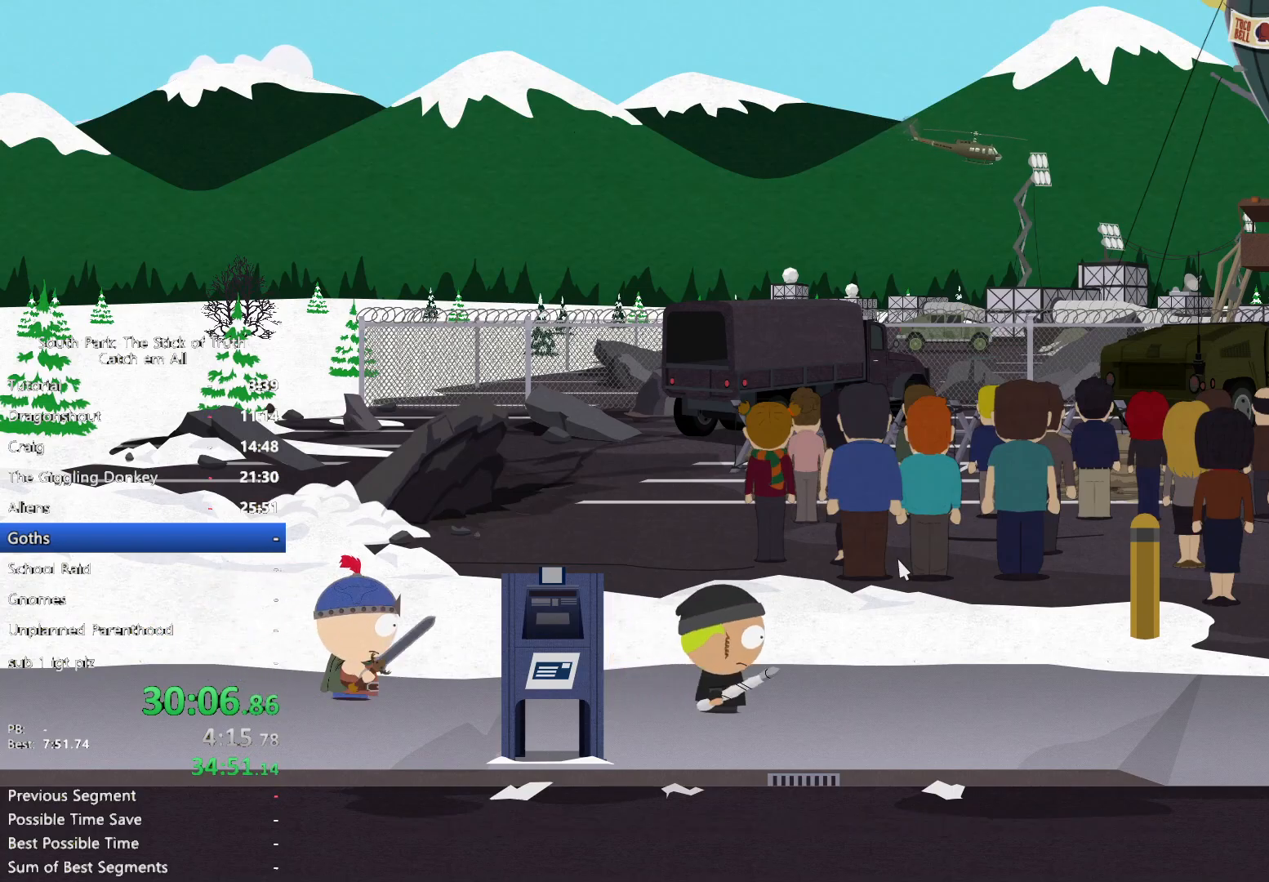
{"dt_ms": 500, "buttons": ["B"], "left_stick": "center", "right_stick": "center", "button_events": []}
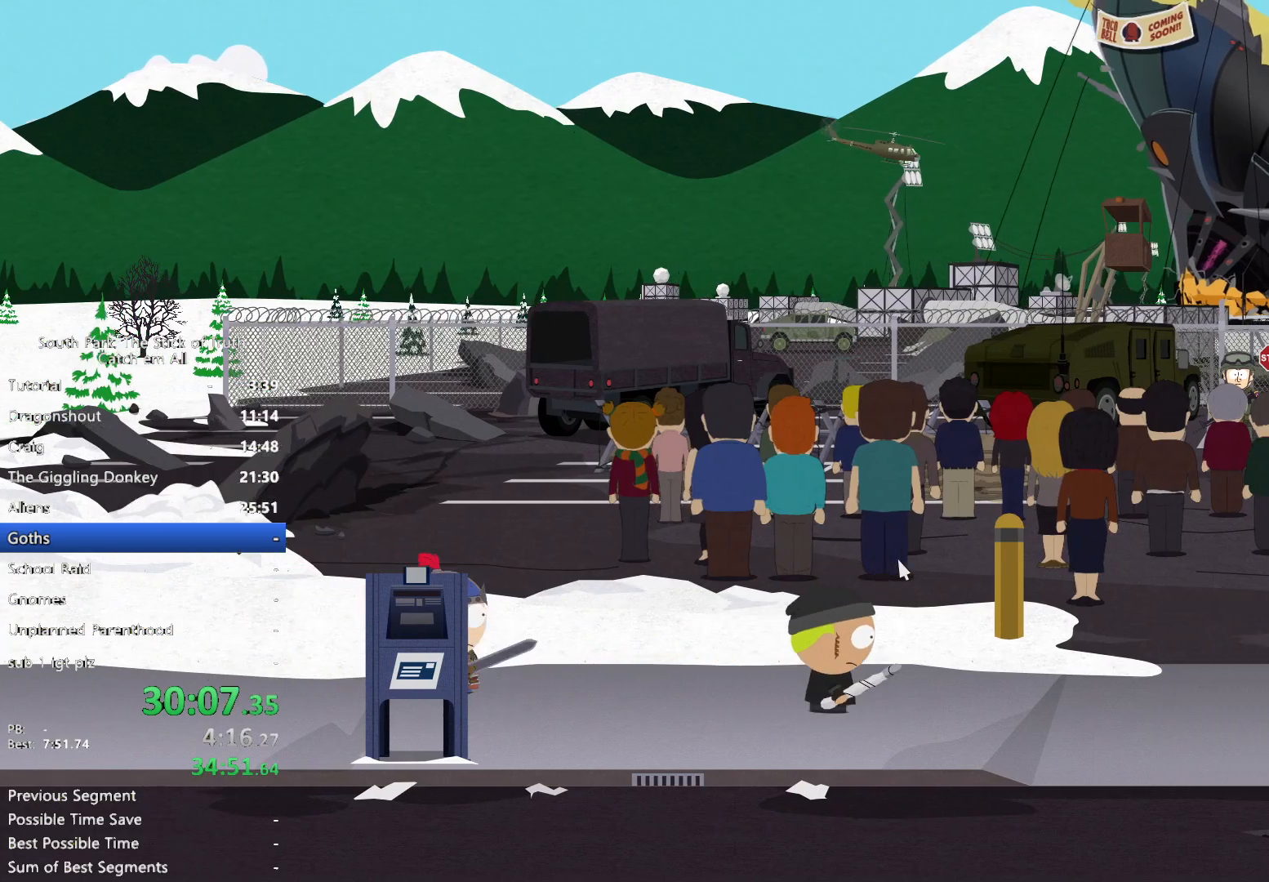
{"dt_ms": 1000, "buttons": ["B"], "left_stick": "center", "right_stick": "center"}
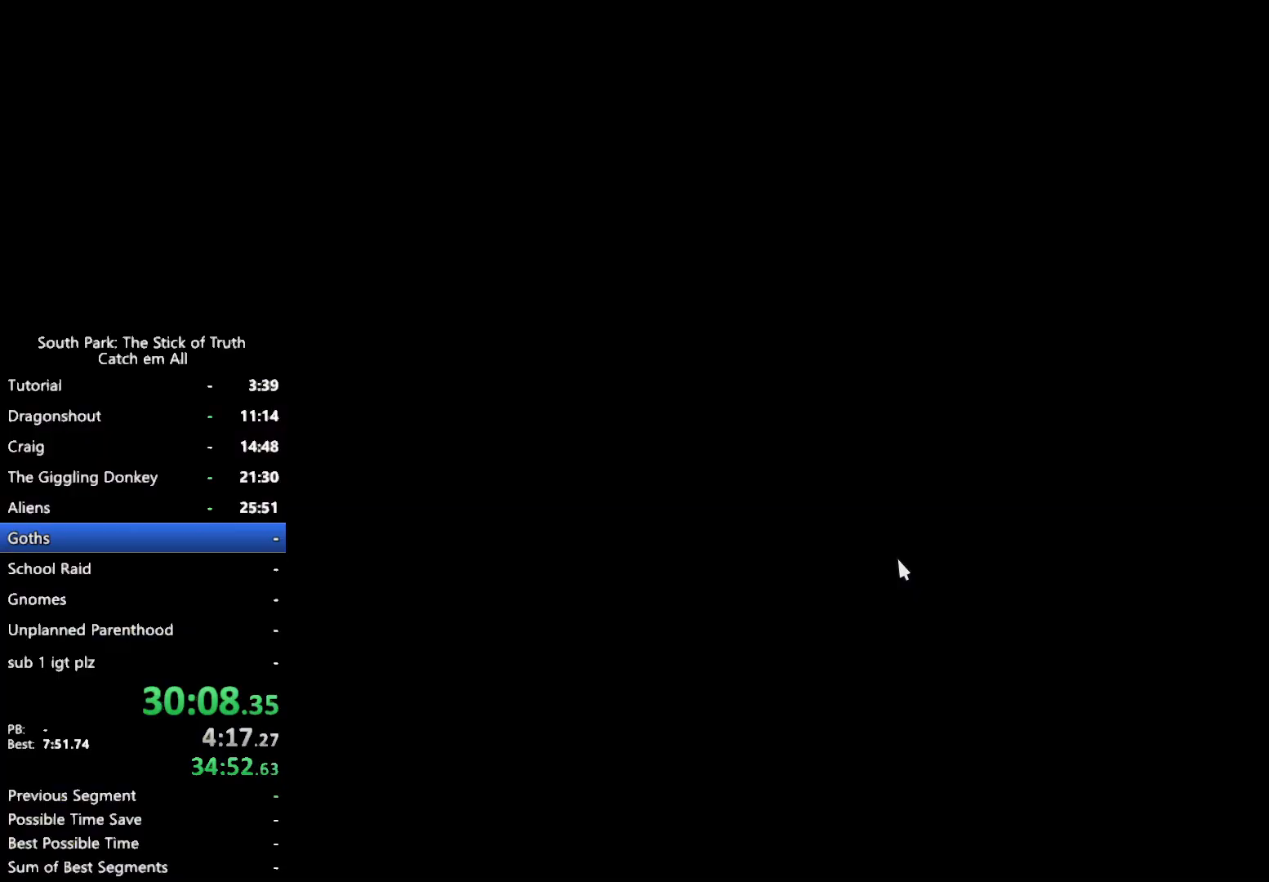
{"dt_ms": 500, "buttons": ["B"], "left_stick": "center", "right_stick": "center", "button_events": []}
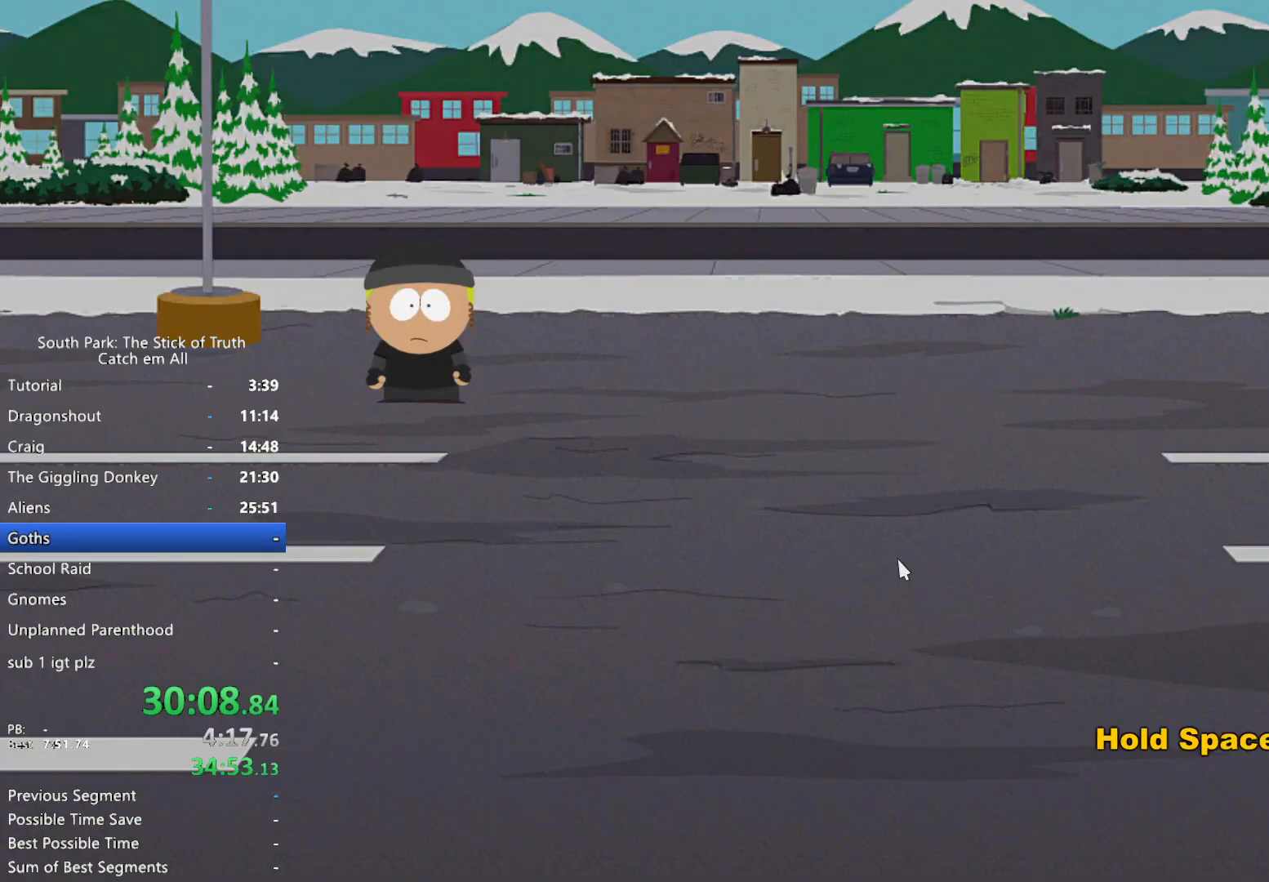
{"dt_ms": 500, "buttons": ["B"], "left_stick": "center", "right_stick": "center", "button_events": []}
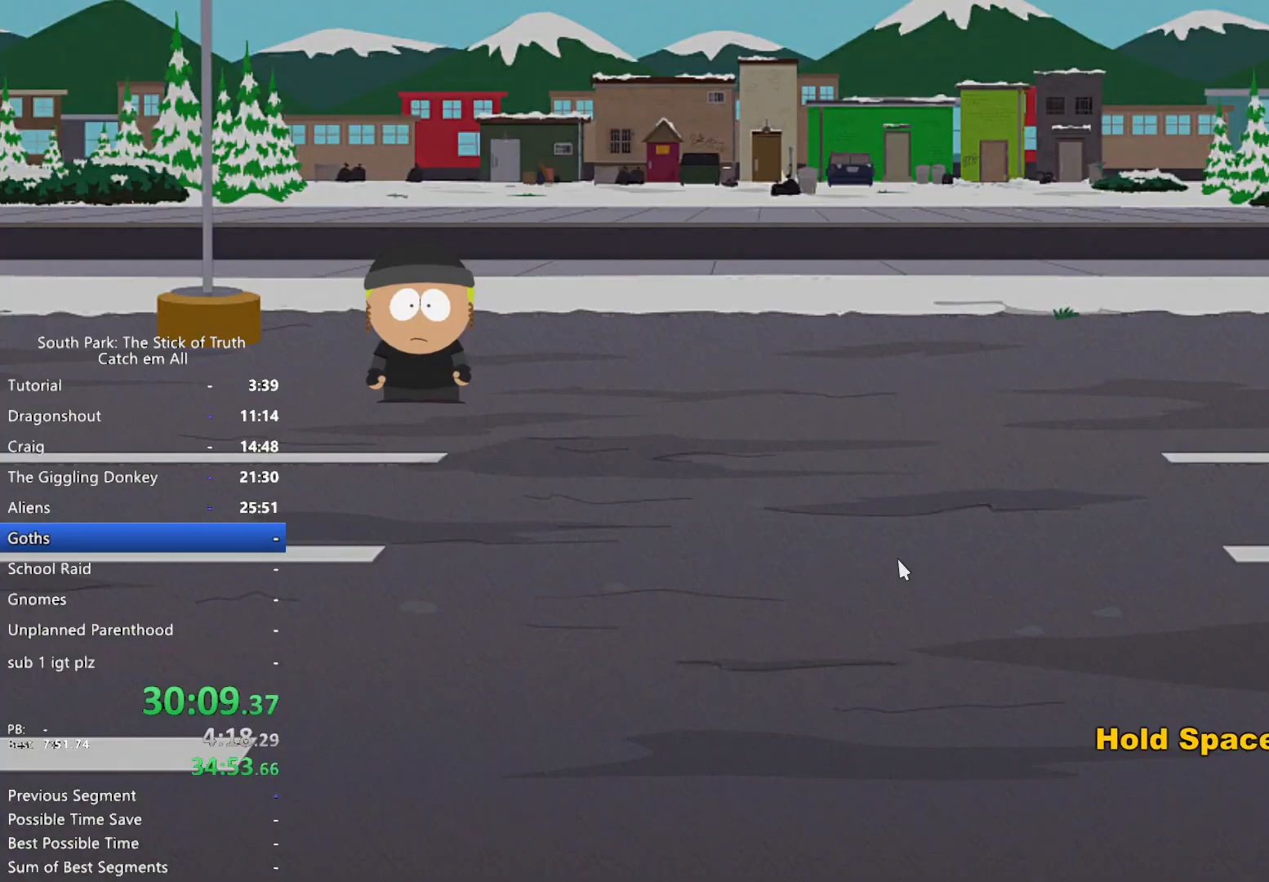
{"dt_ms": 500, "buttons": ["B"], "left_stick": "center", "right_stick": "center", "button_events": []}
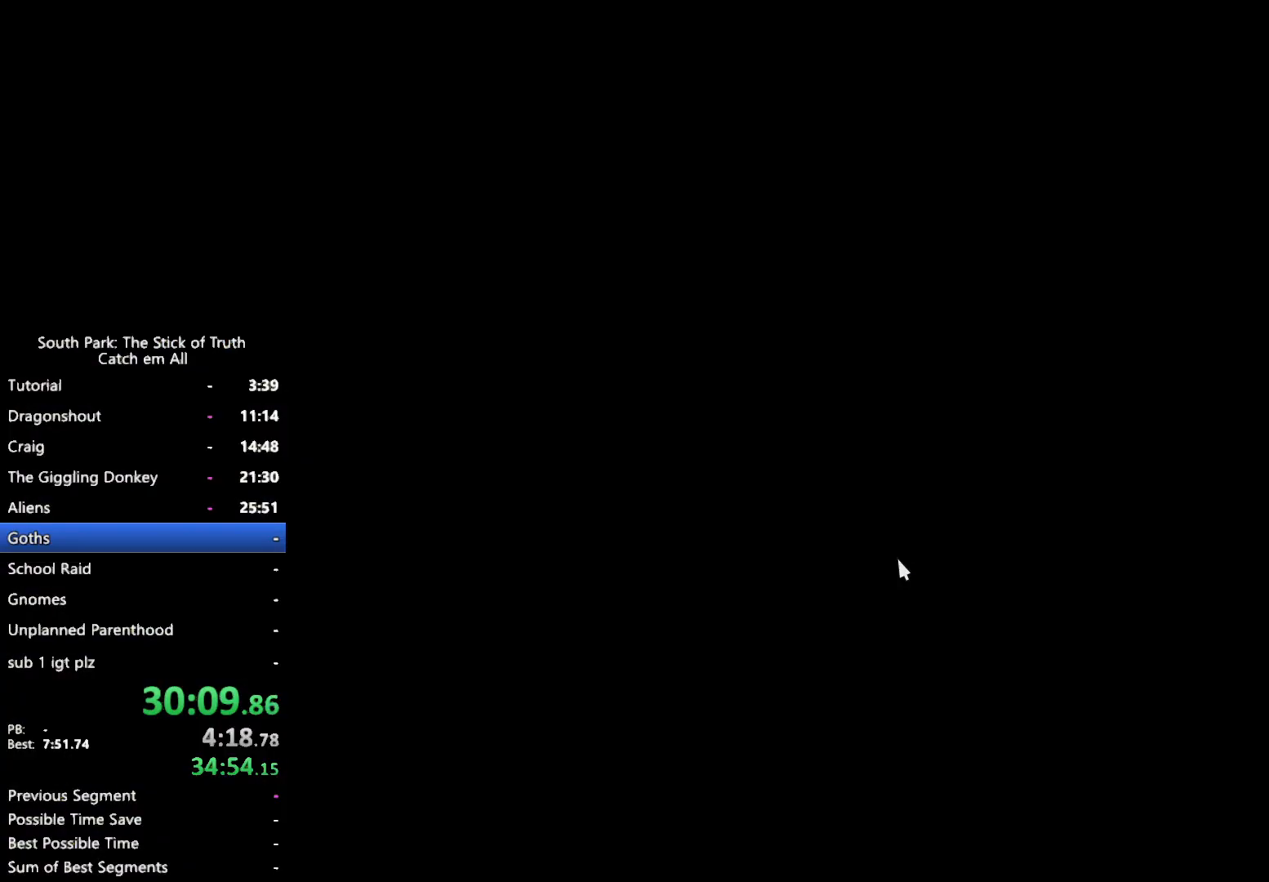
{"dt_ms": 500, "buttons": ["B"], "left_stick": "center", "right_stick": "center", "button_events": []}
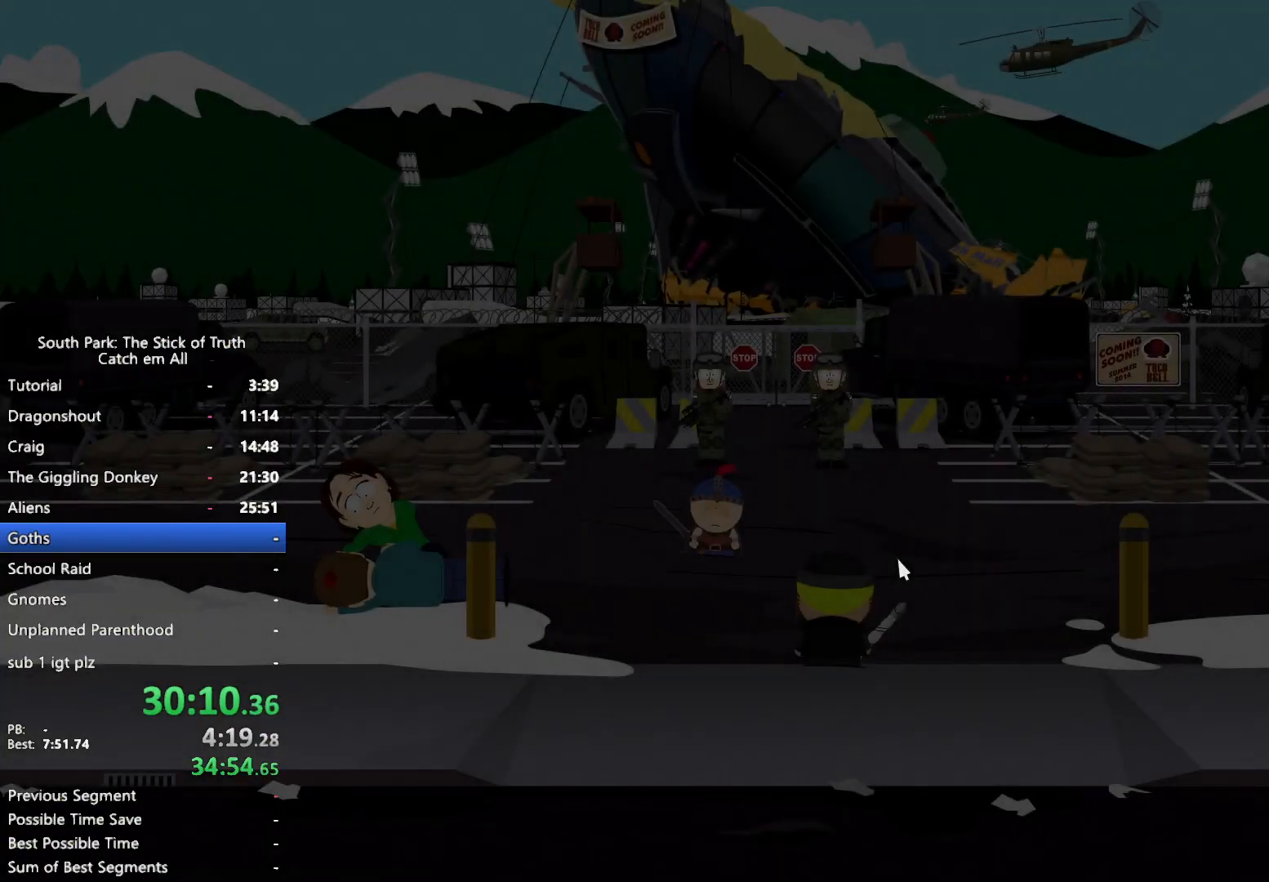
{"dt_ms": 1000, "buttons": ["B"], "left_stick": "center", "right_stick": "center", "button_events": []}
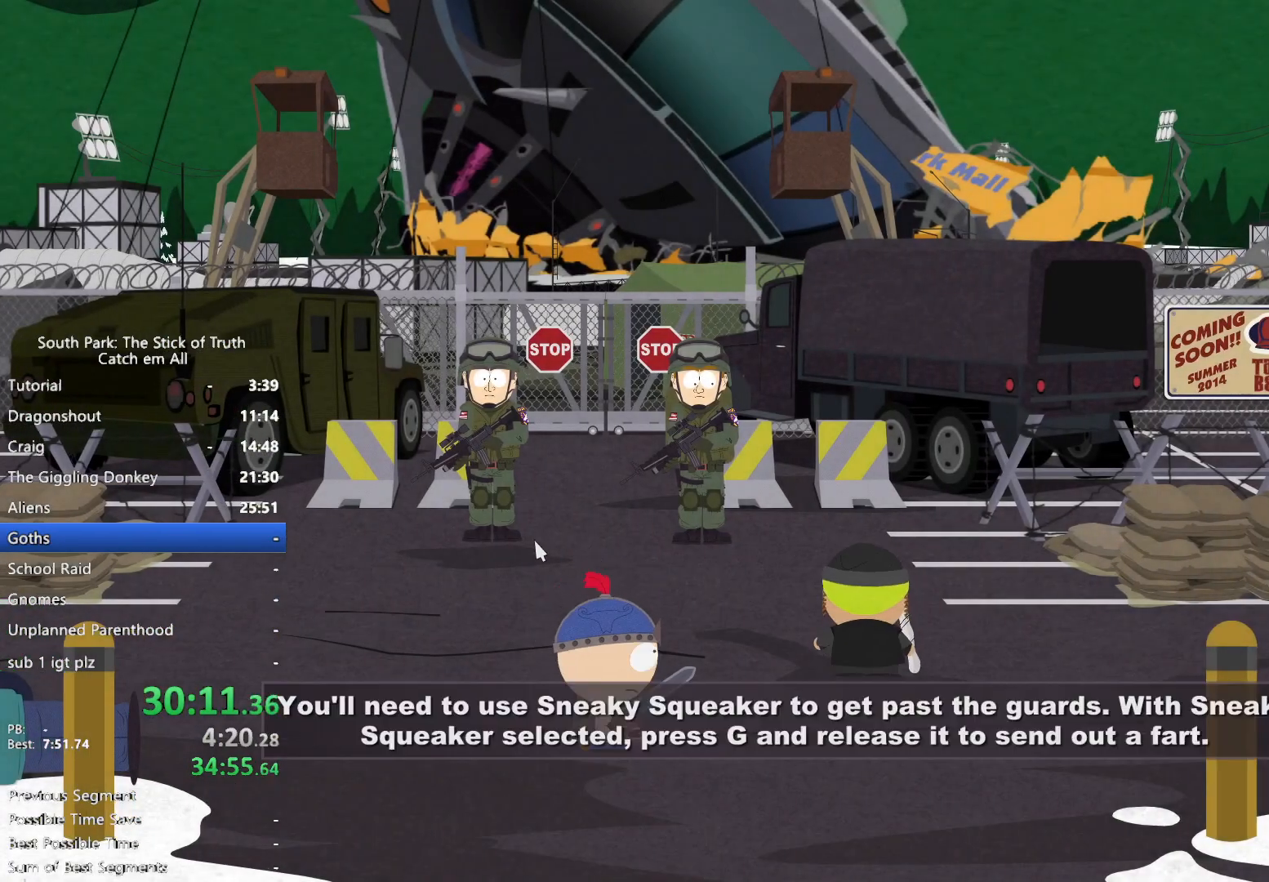
{"dt_ms": 500, "buttons": ["B"], "left_stick": "center", "right_stick": "center", "button_events": []}
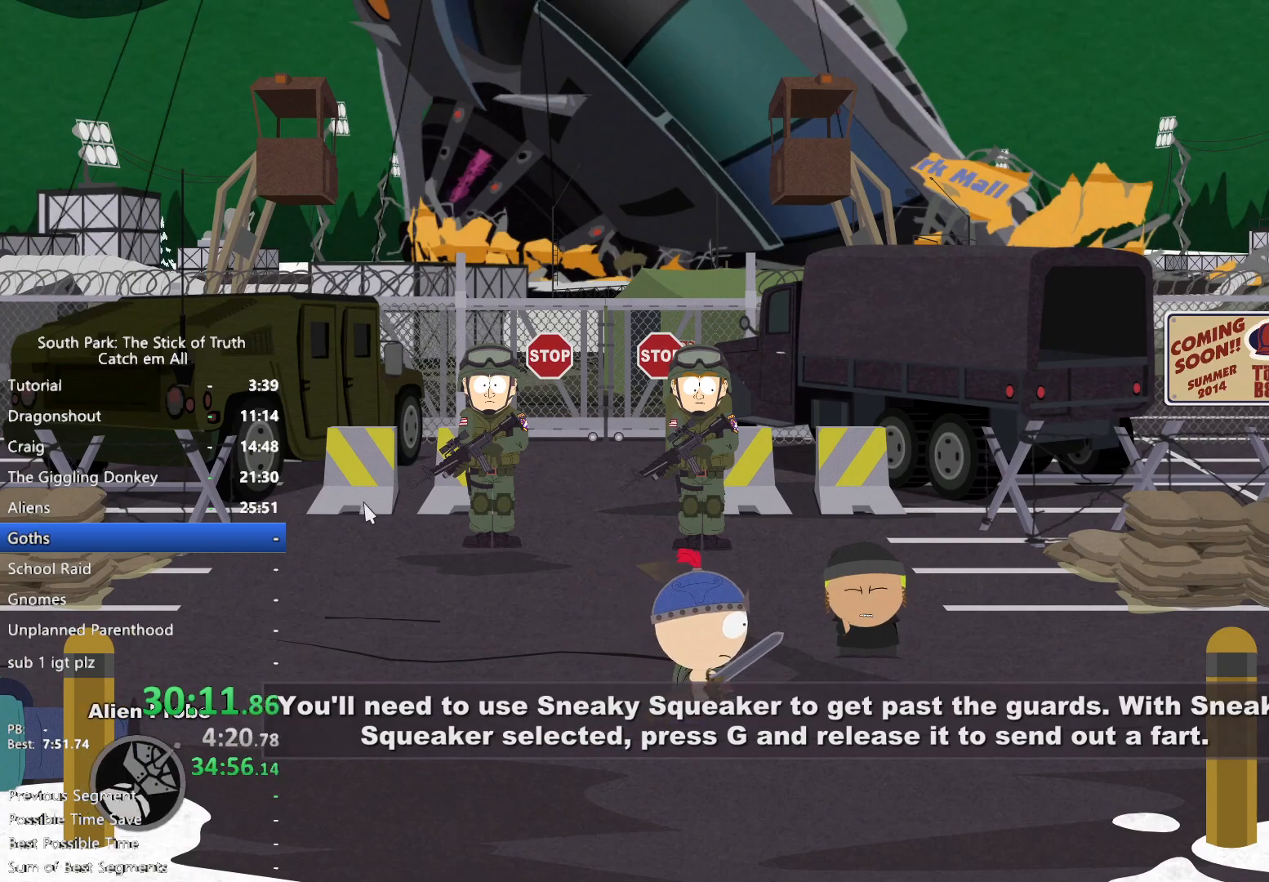
{"dt_ms": 500, "buttons": ["B"], "left_stick": "center", "right_stick": "center", "button_events": []}
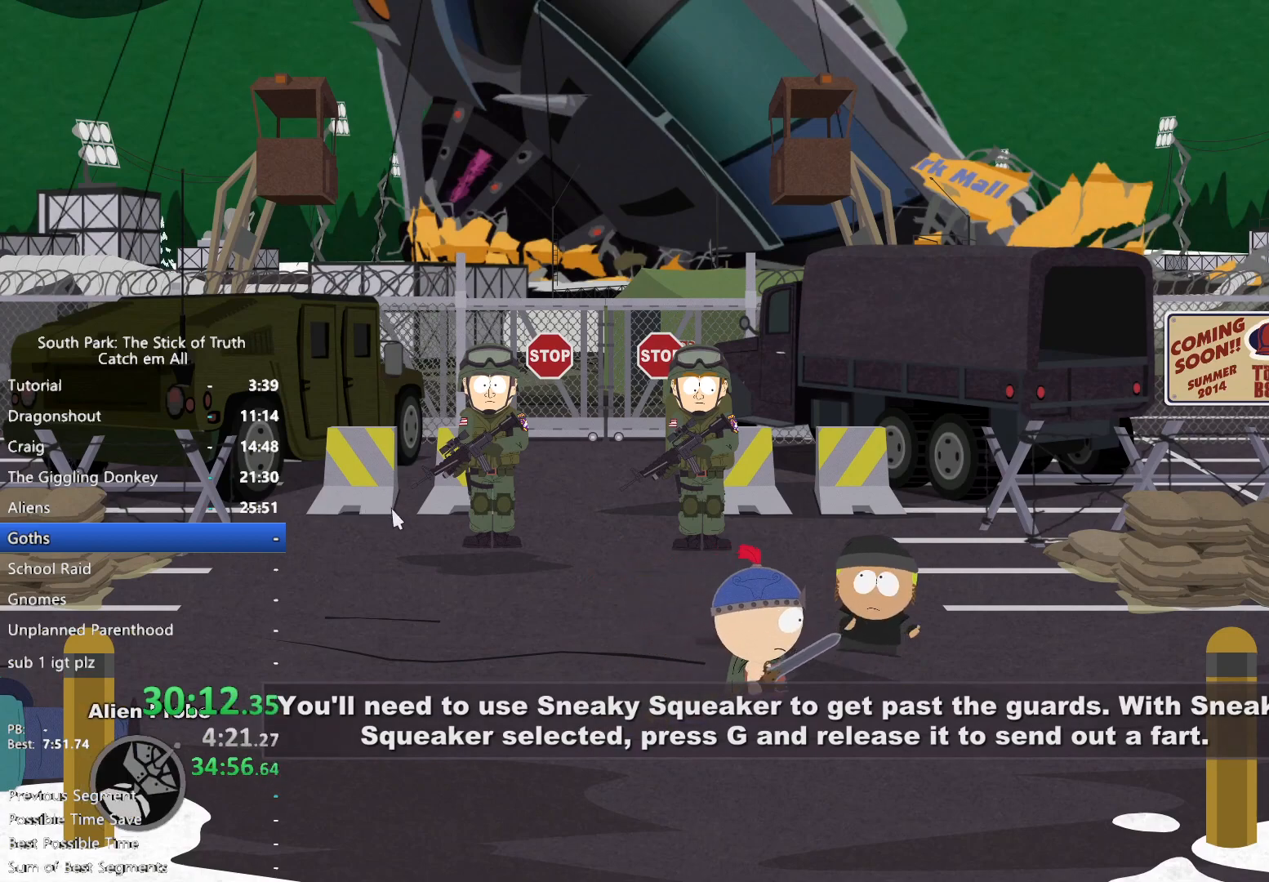
{"dt_ms": 500, "buttons": ["B"], "left_stick": "center", "right_stick": "center", "button_events": []}
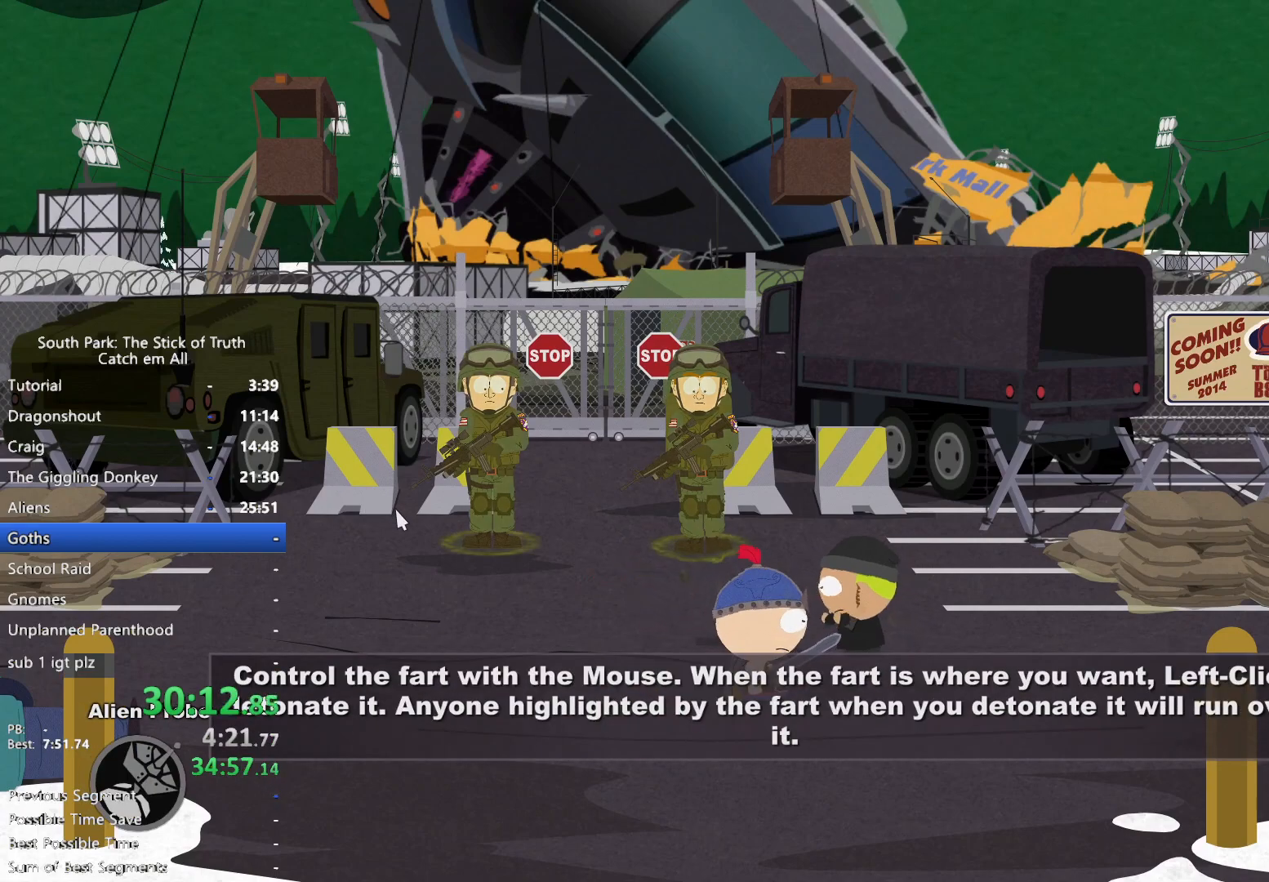
{"dt_ms": 500, "buttons": ["B"], "left_stick": "center", "right_stick": "center", "button_events": []}
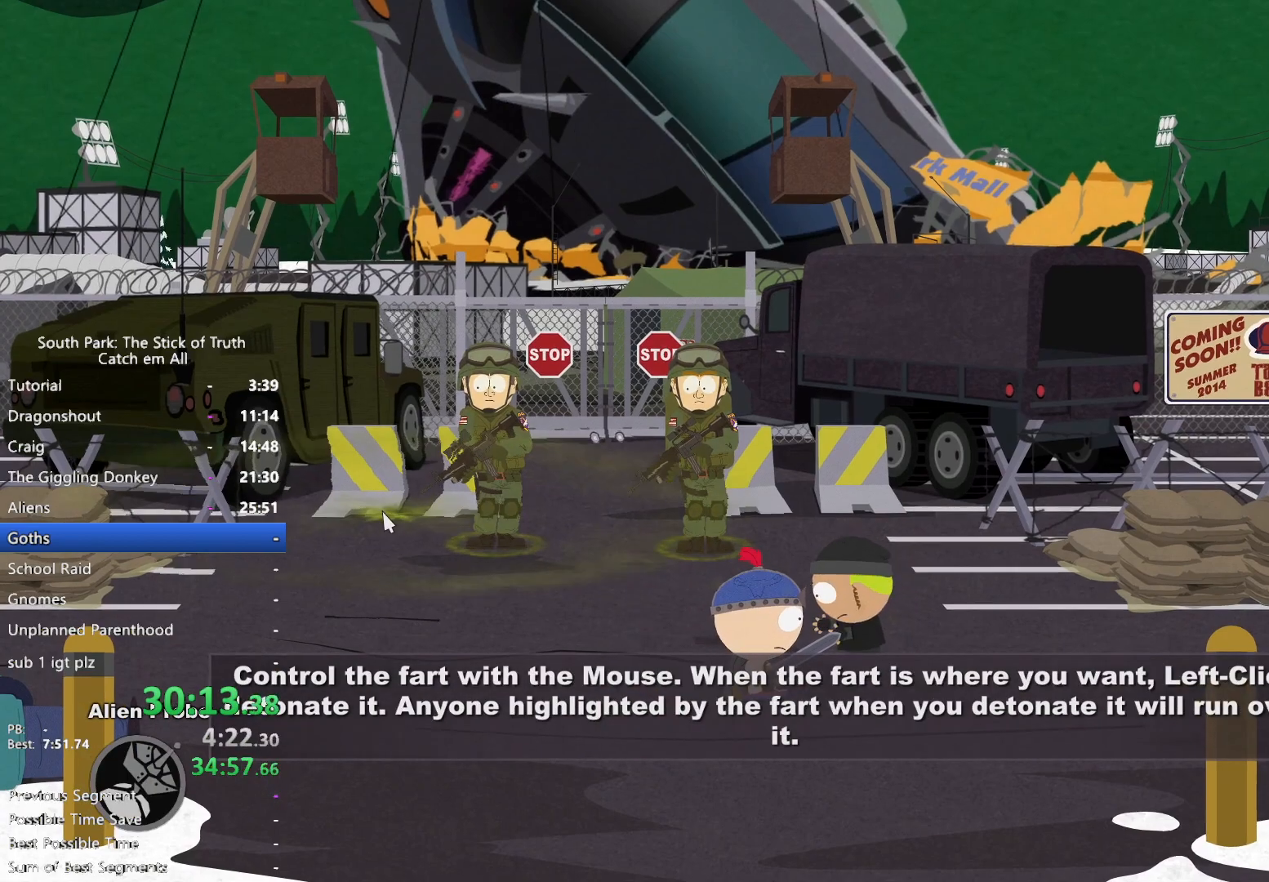
{"dt_ms": 500, "buttons": ["B"], "left_stick": "center", "right_stick": "center", "button_events": []}
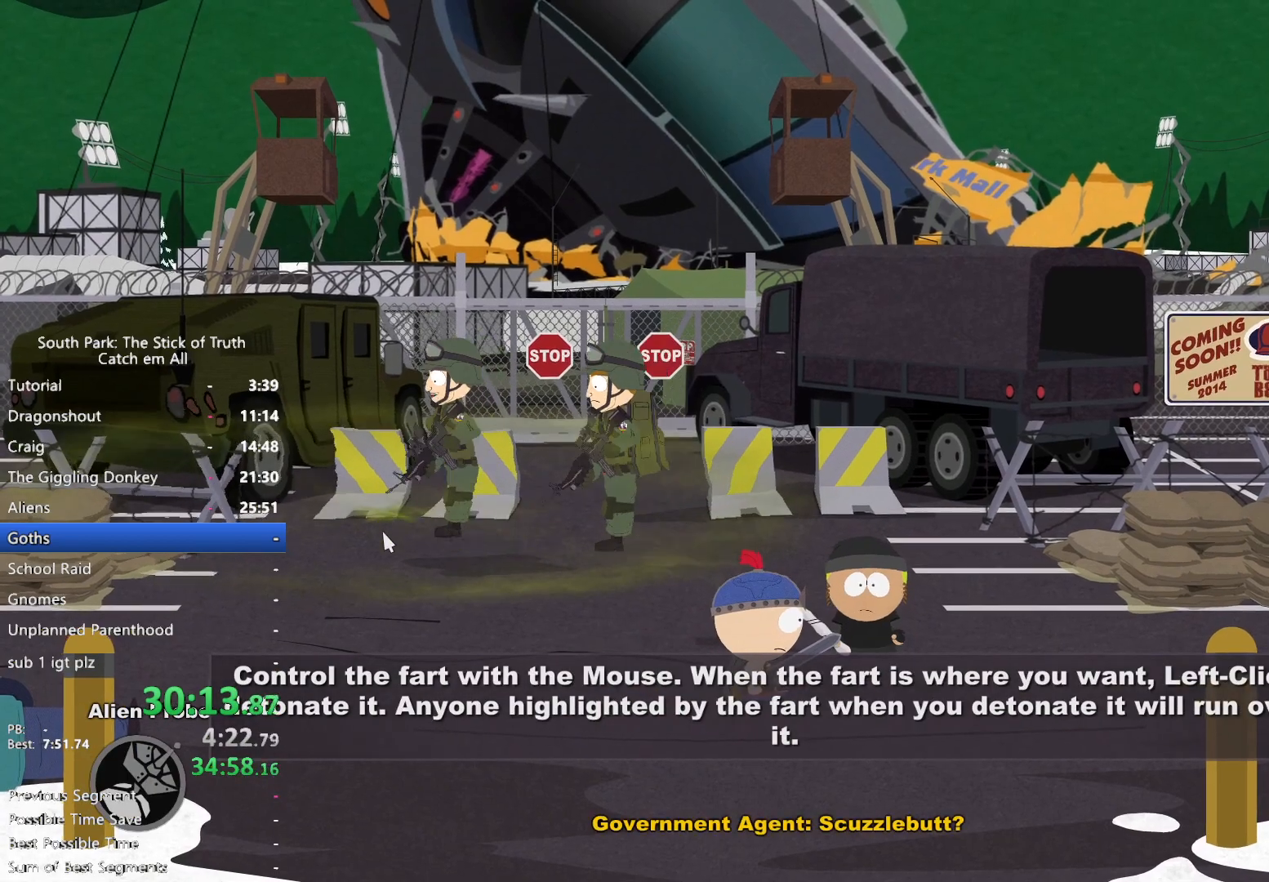
{"dt_ms": 500, "buttons": ["B"], "left_stick": "center", "right_stick": "center", "button_events": []}
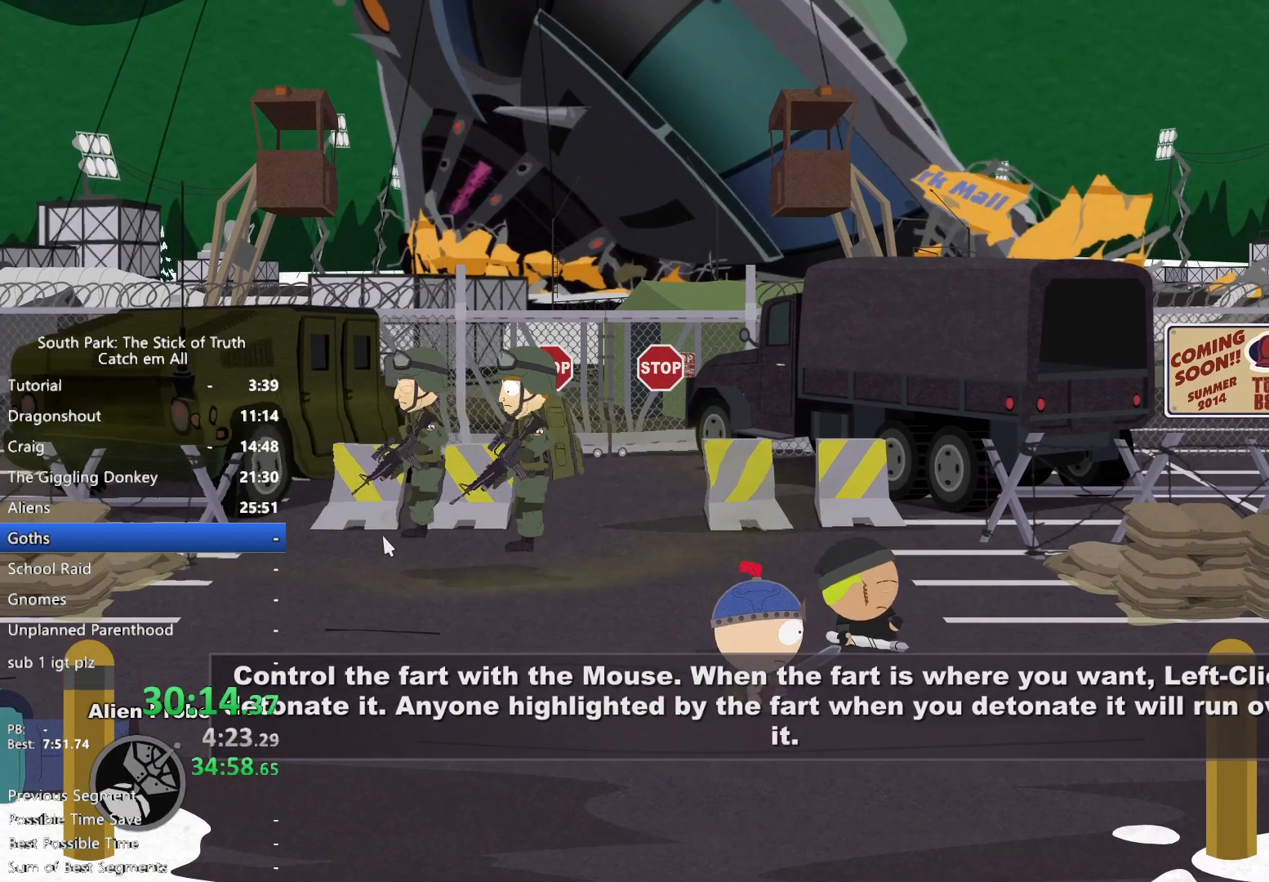
{"dt_ms": 500, "buttons": ["B"], "left_stick": "center", "right_stick": "center", "button_events": []}
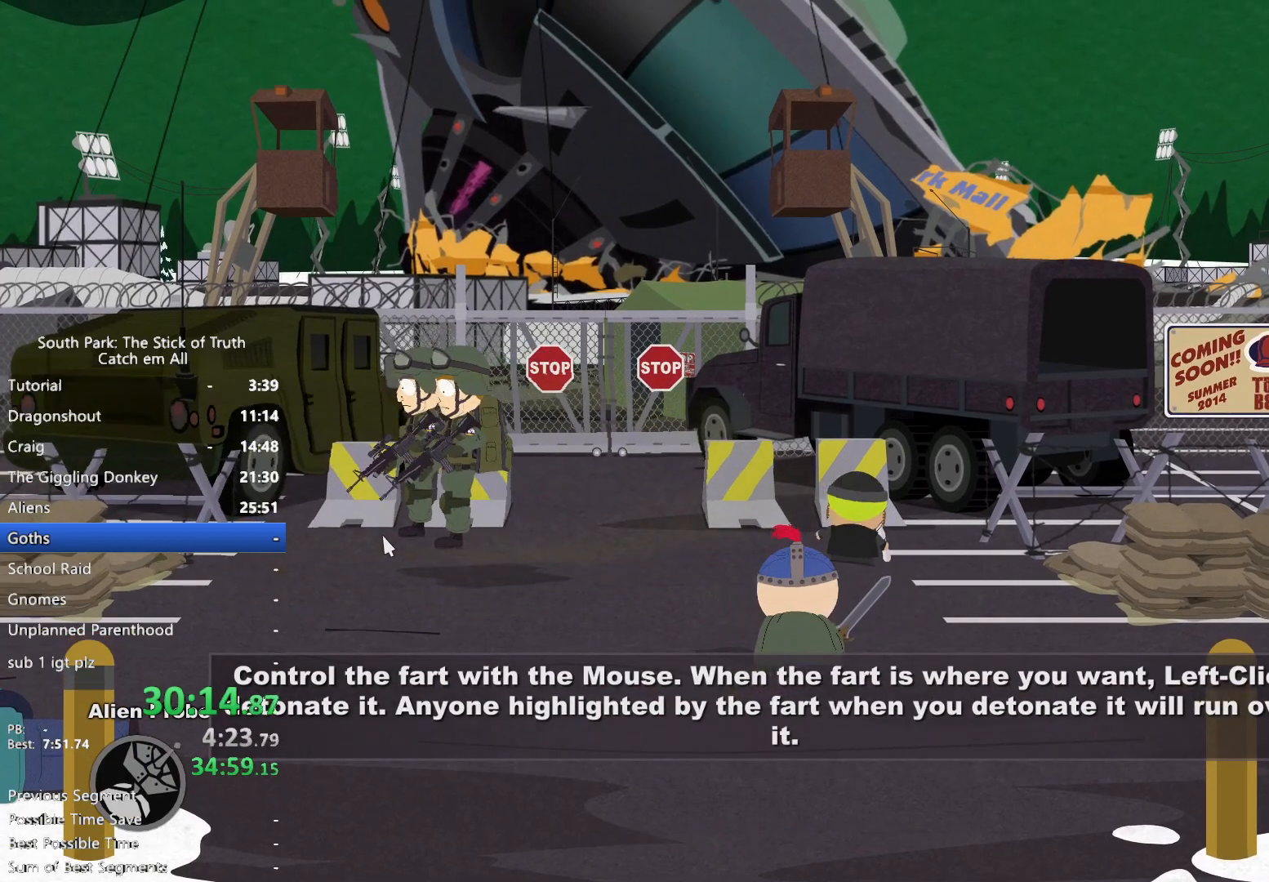
{"dt_ms": 500, "buttons": ["B"], "left_stick": "center", "right_stick": "center", "button_events": []}
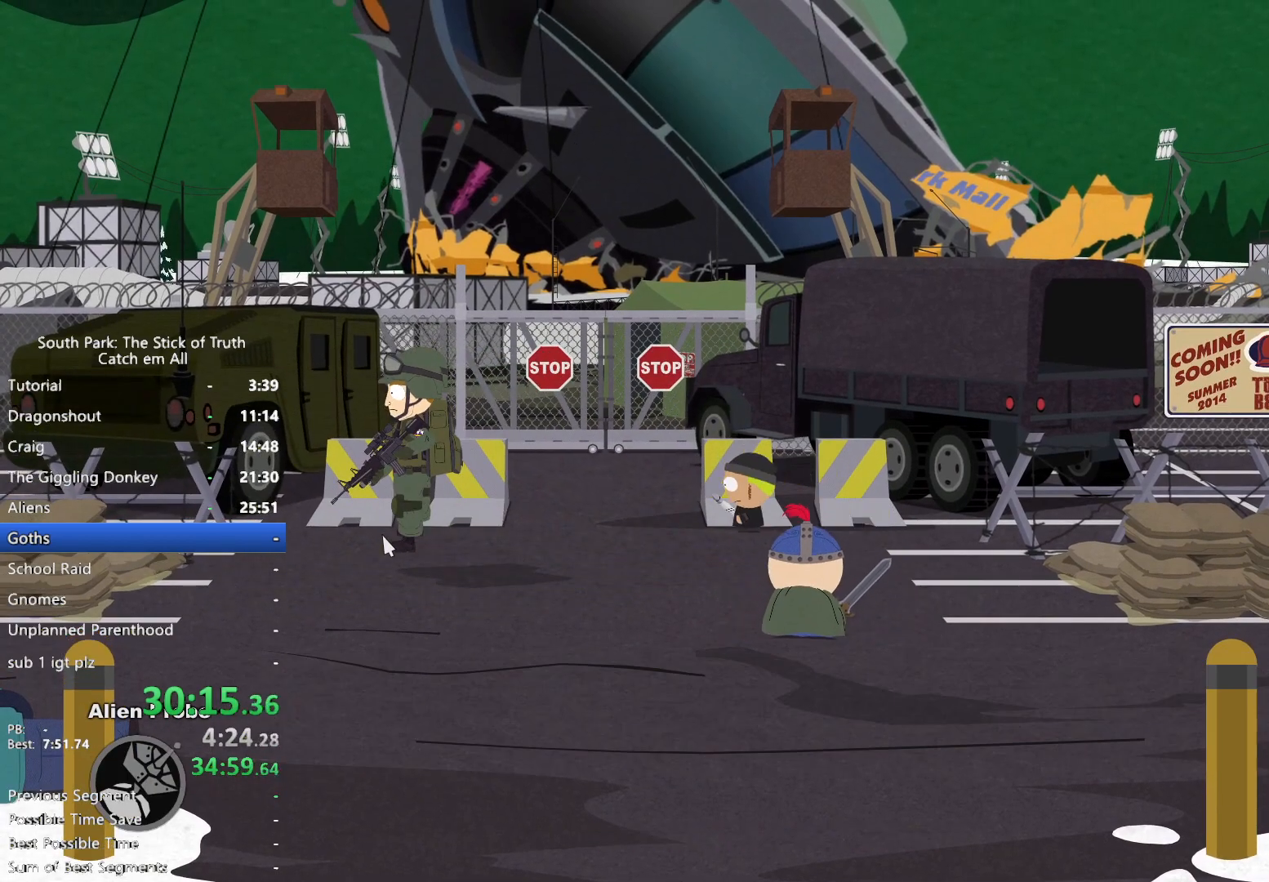
{"dt_ms": 500, "buttons": ["B"], "left_stick": "center", "right_stick": "center", "button_events": []}
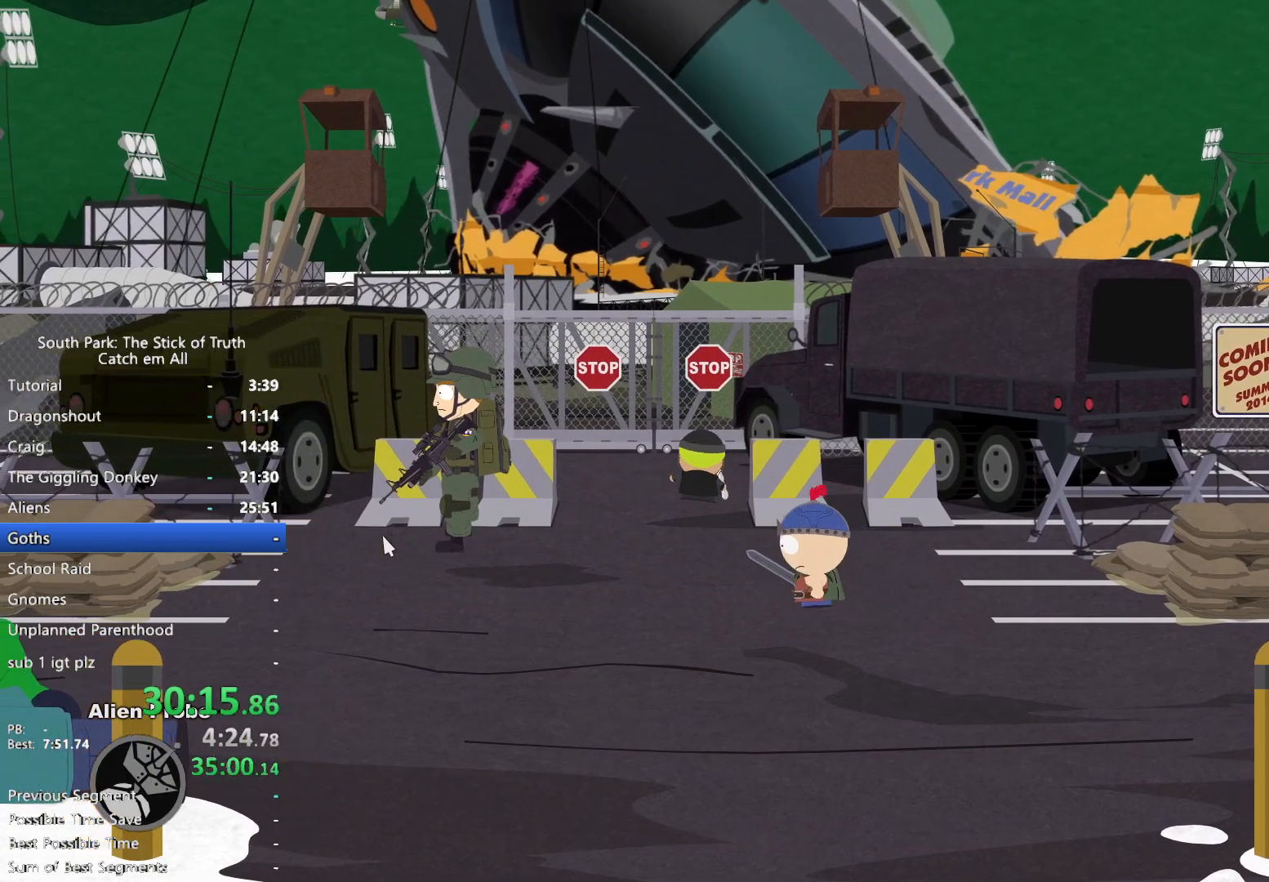
{"dt_ms": 500, "buttons": ["B"], "left_stick": "center", "right_stick": "center", "button_events": []}
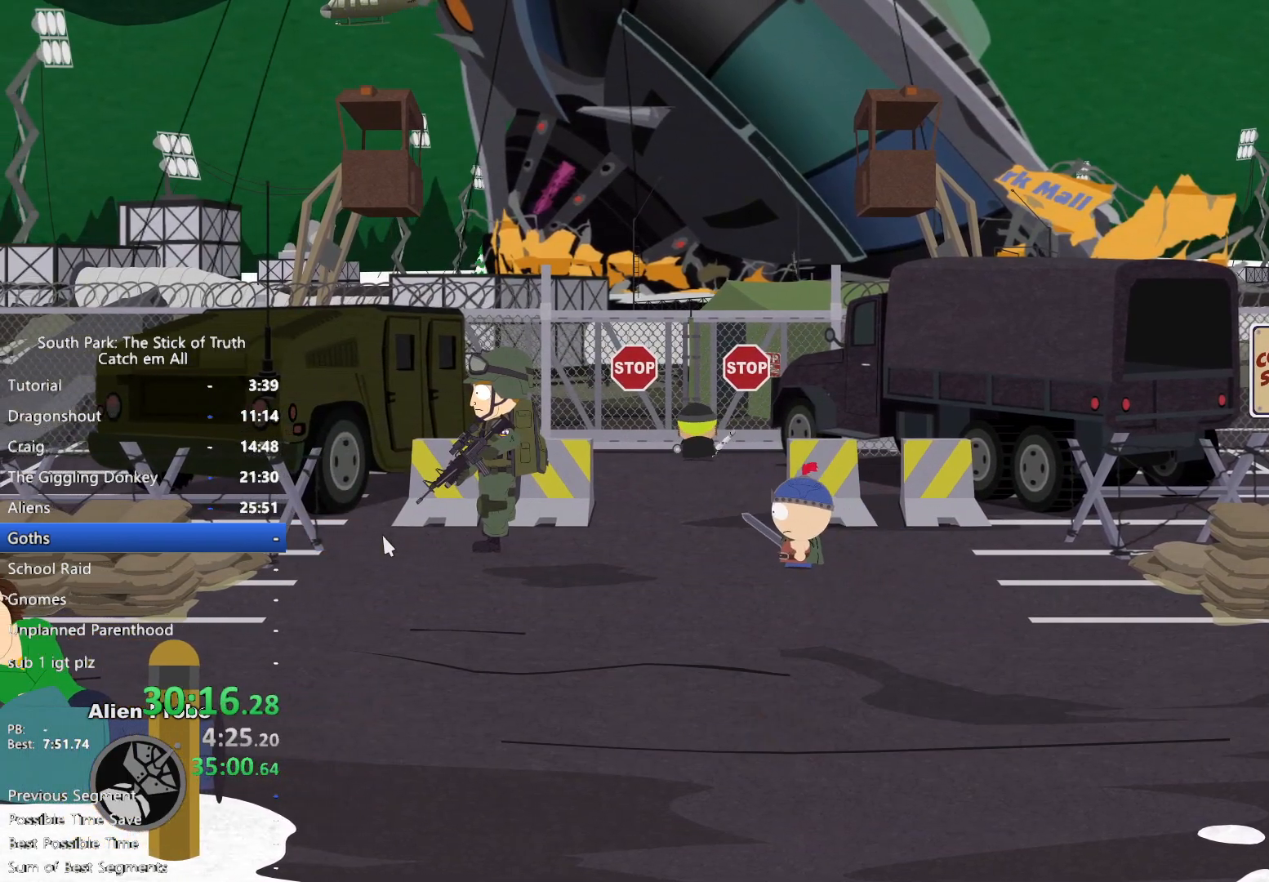
{"dt_ms": 500, "buttons": ["B"], "left_stick": "center", "right_stick": "center", "button_events": []}
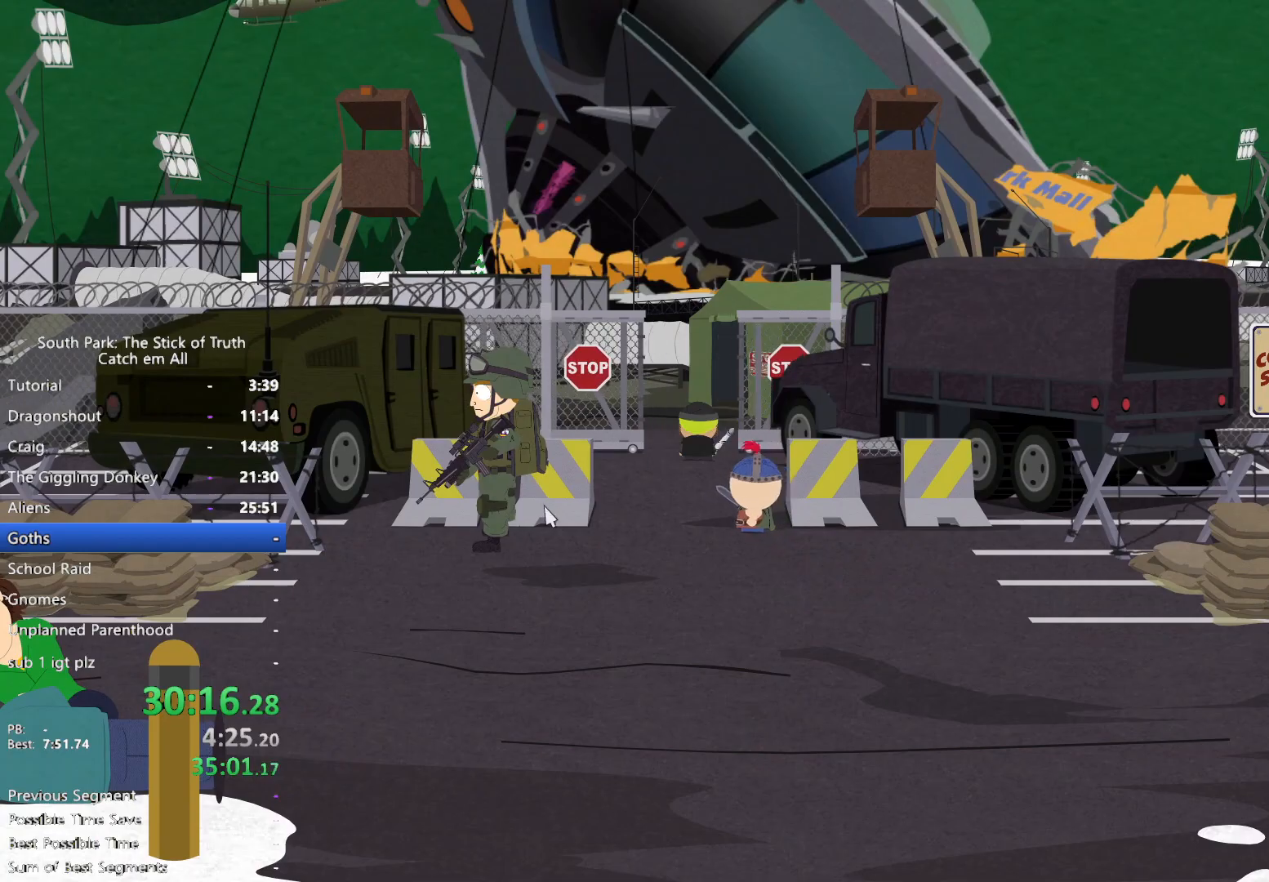
{"dt_ms": 500, "buttons": ["B"], "left_stick": "center", "right_stick": "center", "button_events": []}
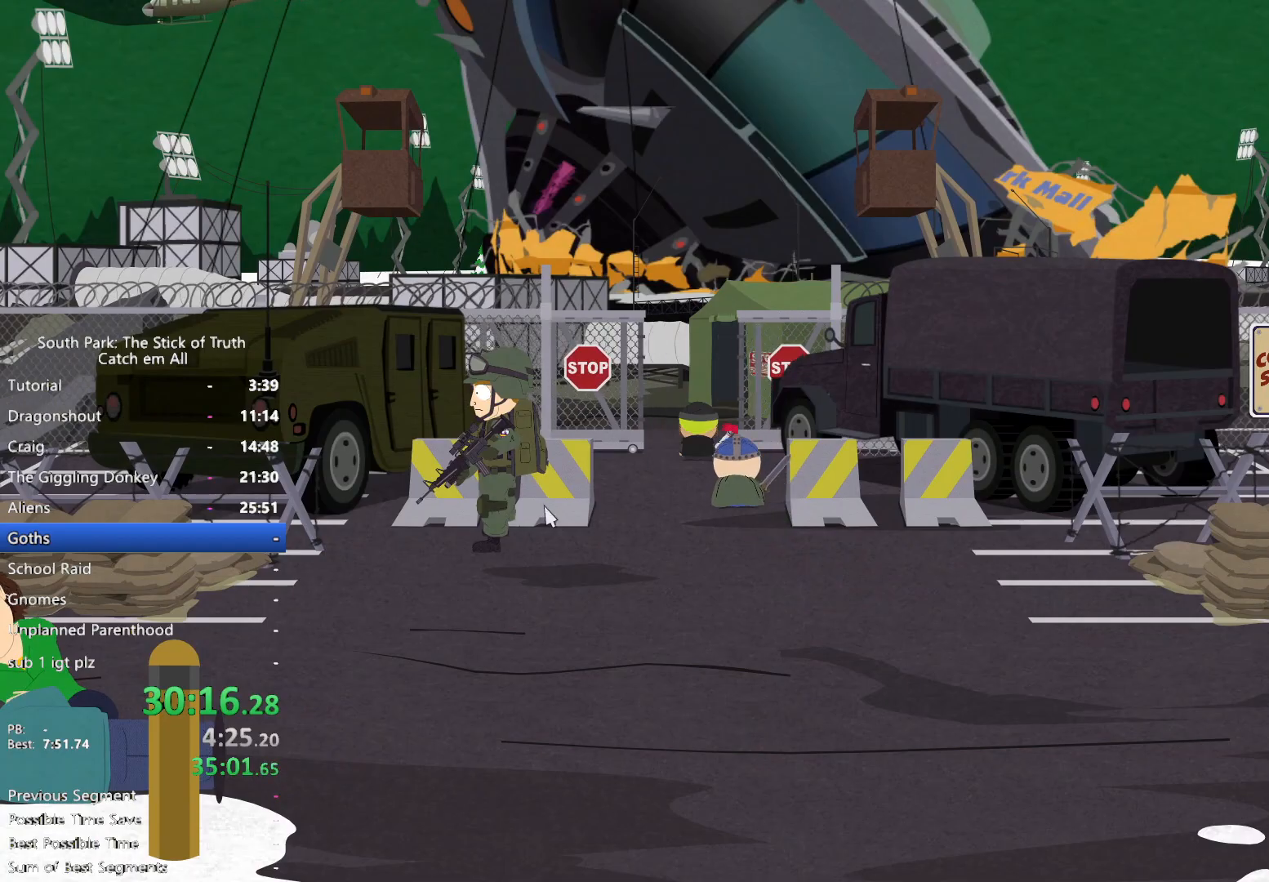
{"dt_ms": 500, "buttons": ["B"], "left_stick": "center", "right_stick": "center", "button_events": []}
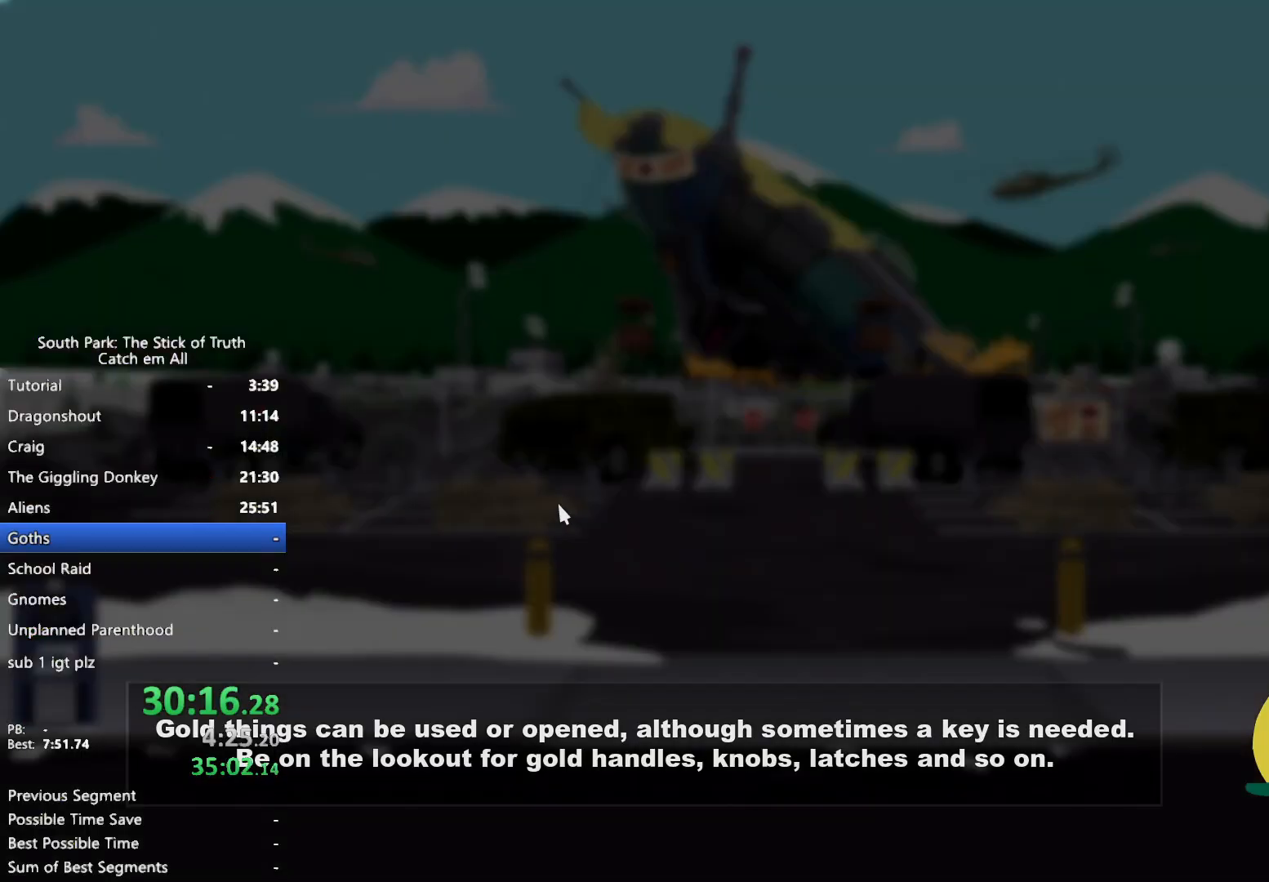
{"dt_ms": 500, "buttons": ["B"], "left_stick": "center", "right_stick": "center", "button_events": []}